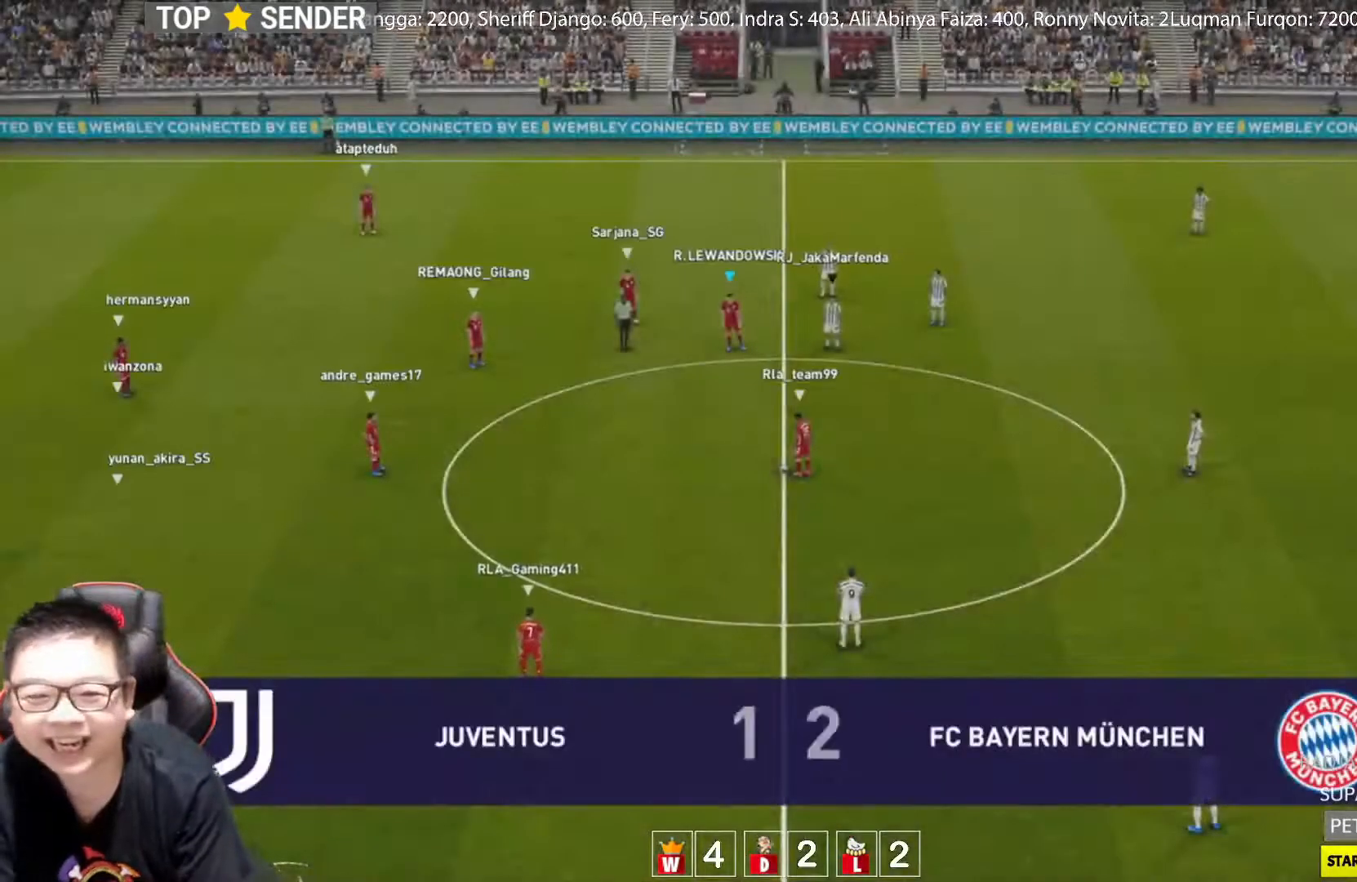
Gameplay with a controller (PlayStation layout); each line is a JSON object with the inputs held at the frame after it. "events" lists button and stick changes between this image and that frame as [ms after this image, input, new state], when the widget could be followed in between. Not read: R1 right_stick.
{"buttons": [], "left_stick": "center", "events": []}
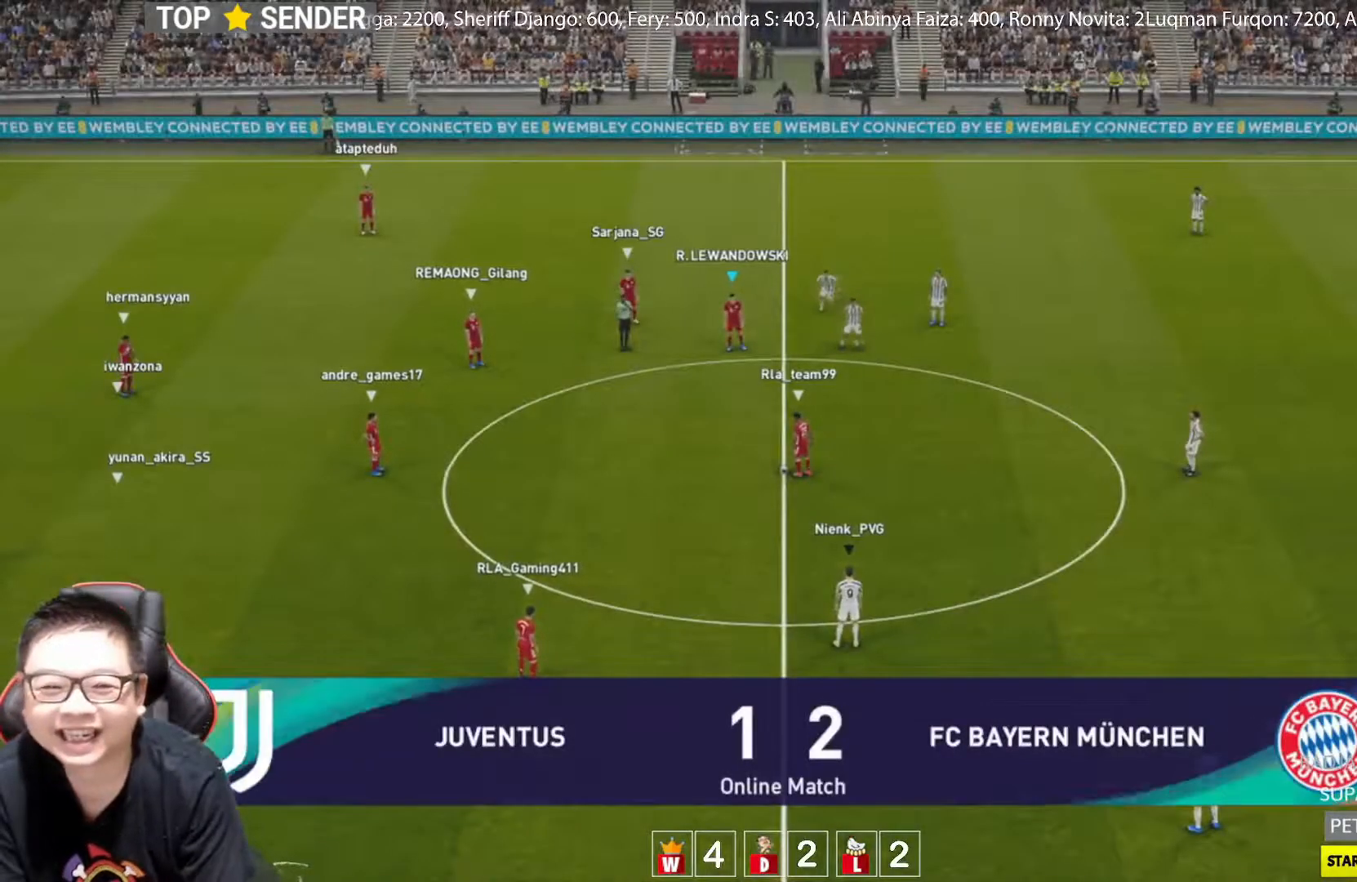
{"buttons": [], "left_stick": "center", "events": []}
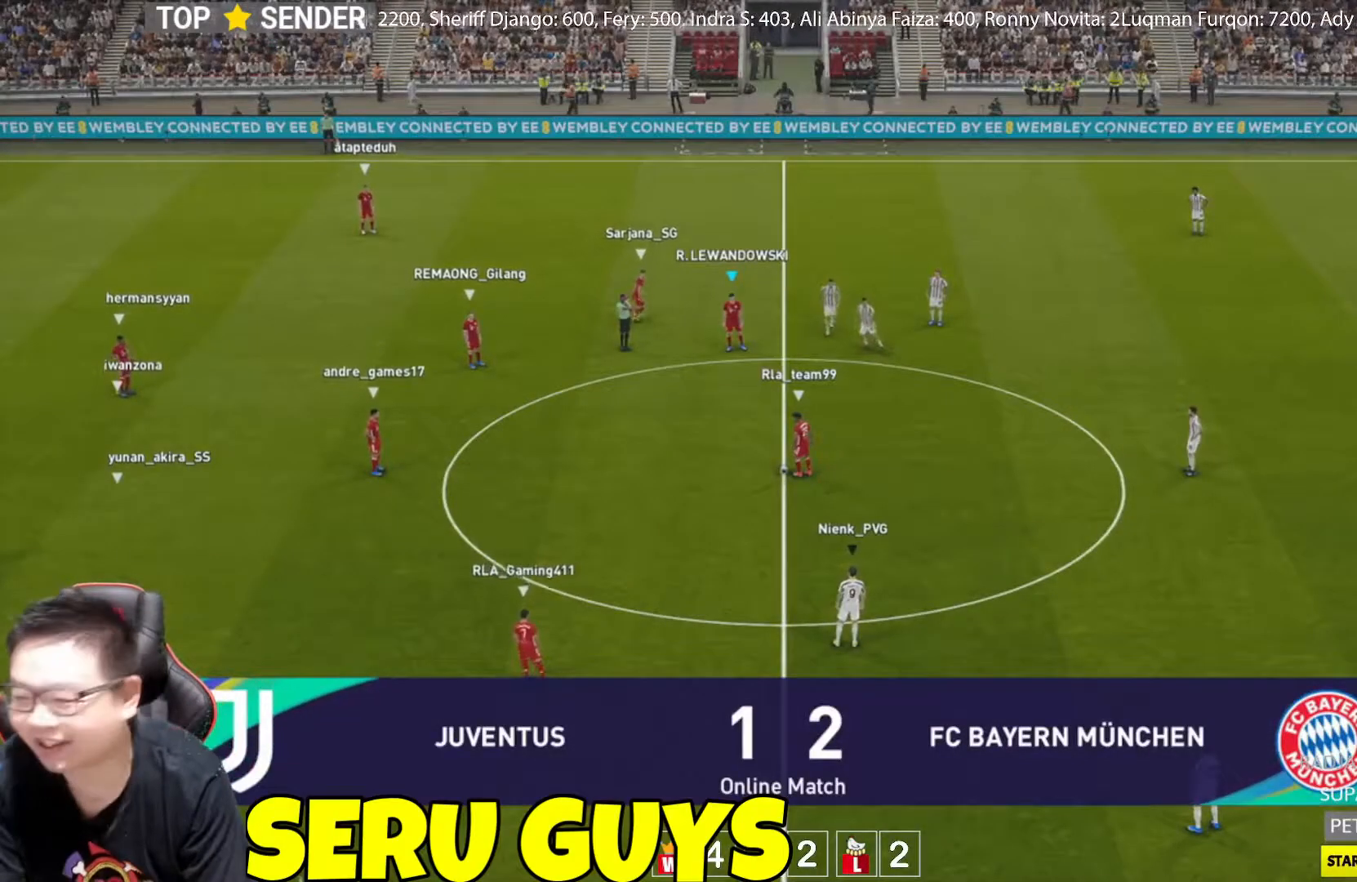
{"buttons": [], "left_stick": "center", "events": []}
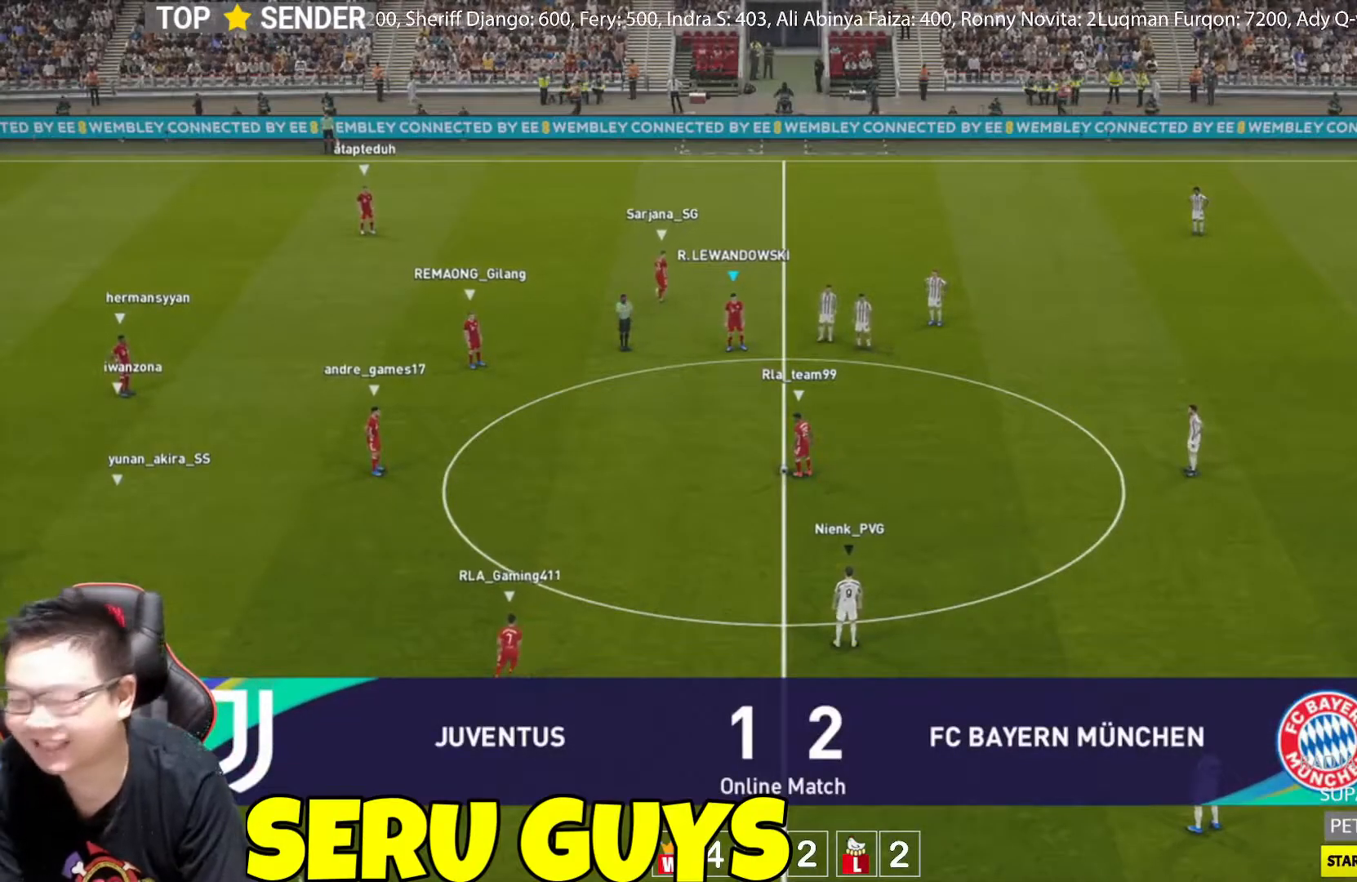
{"buttons": [], "left_stick": "down", "events": [[383, "left_stick", "down"]]}
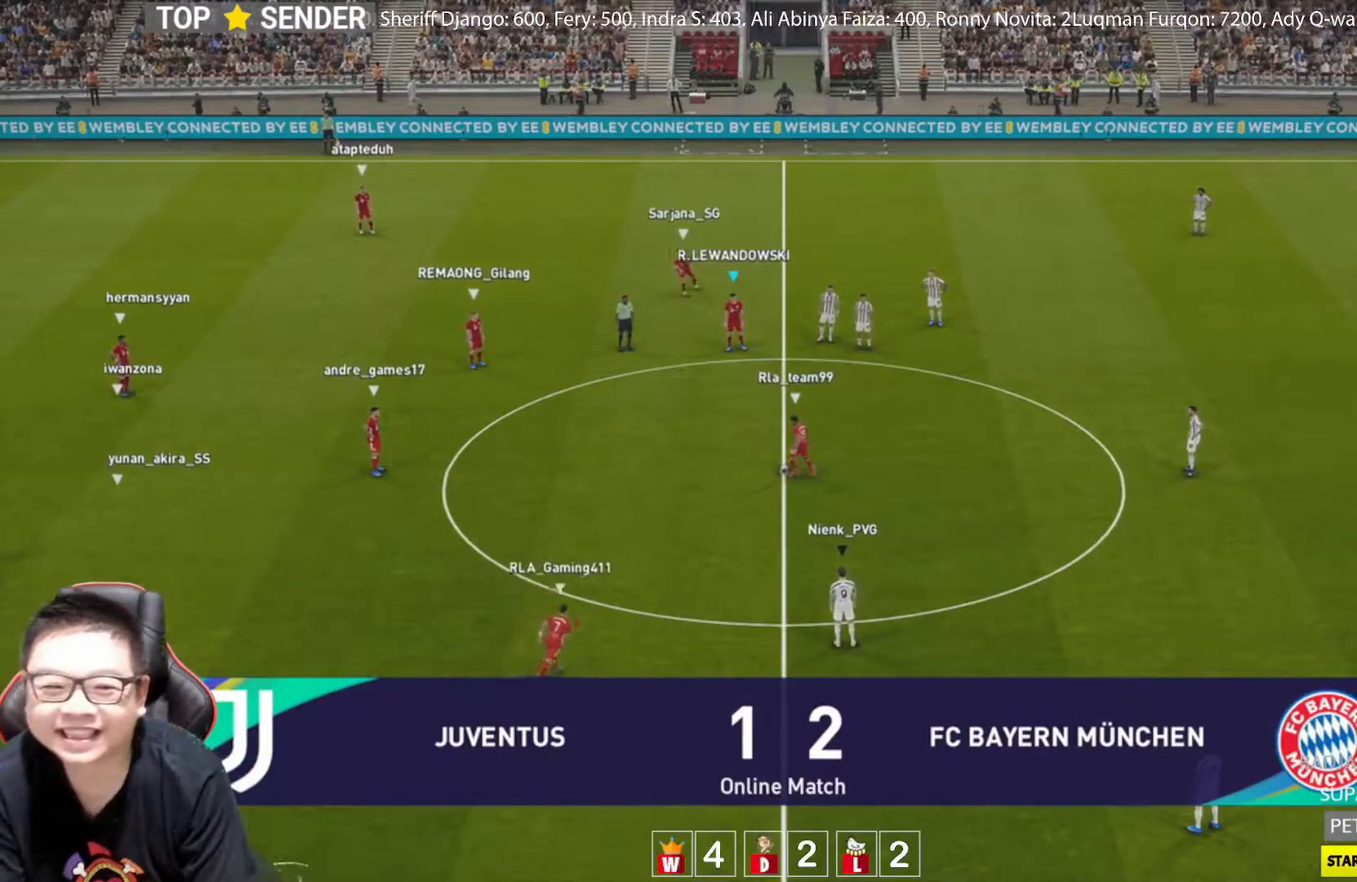
{"buttons": ["SQUARE"], "left_stick": "down", "events": [[350, "SQUARE", "down"]]}
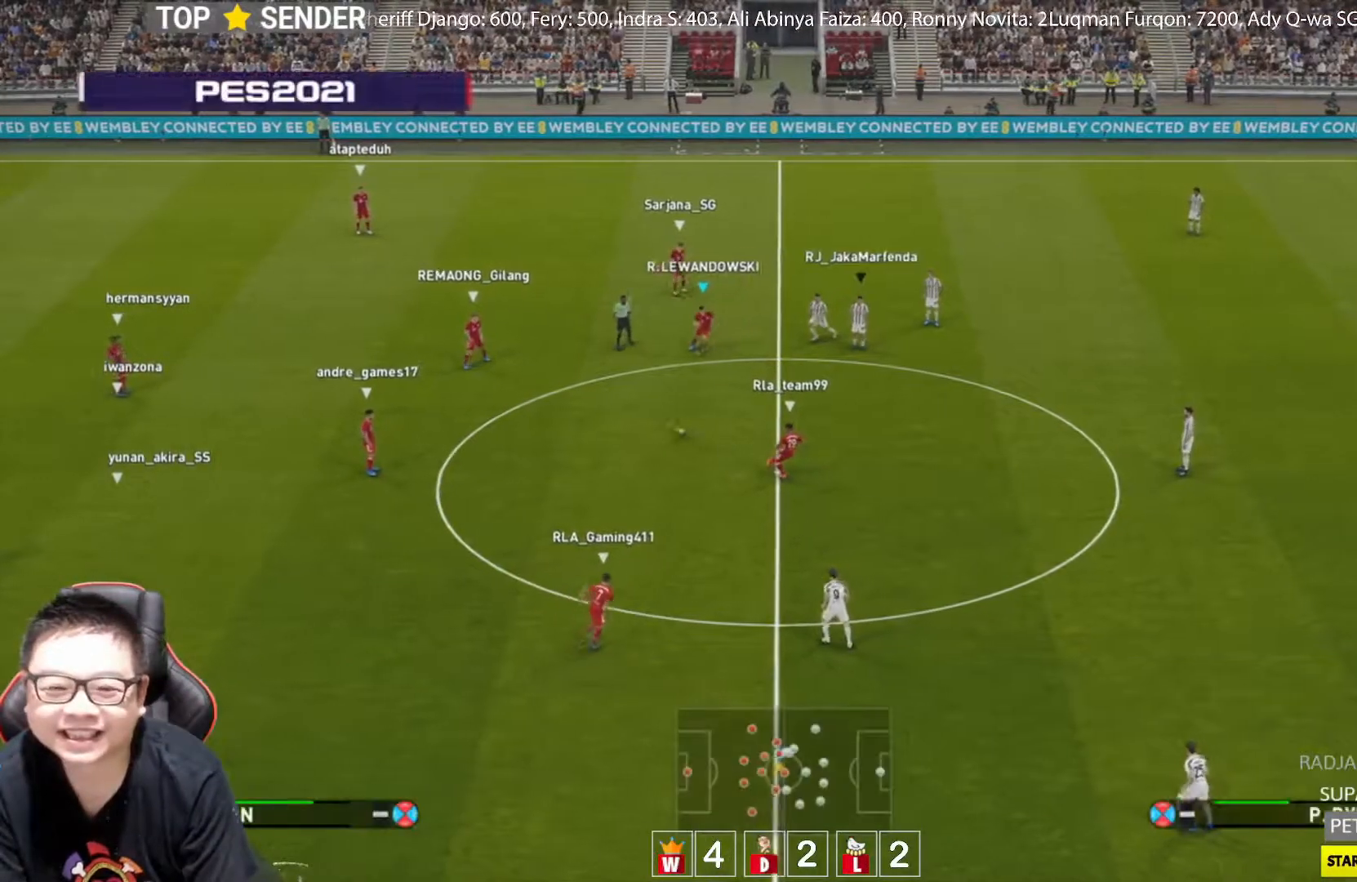
{"buttons": ["SQUARE"], "left_stick": "down", "events": []}
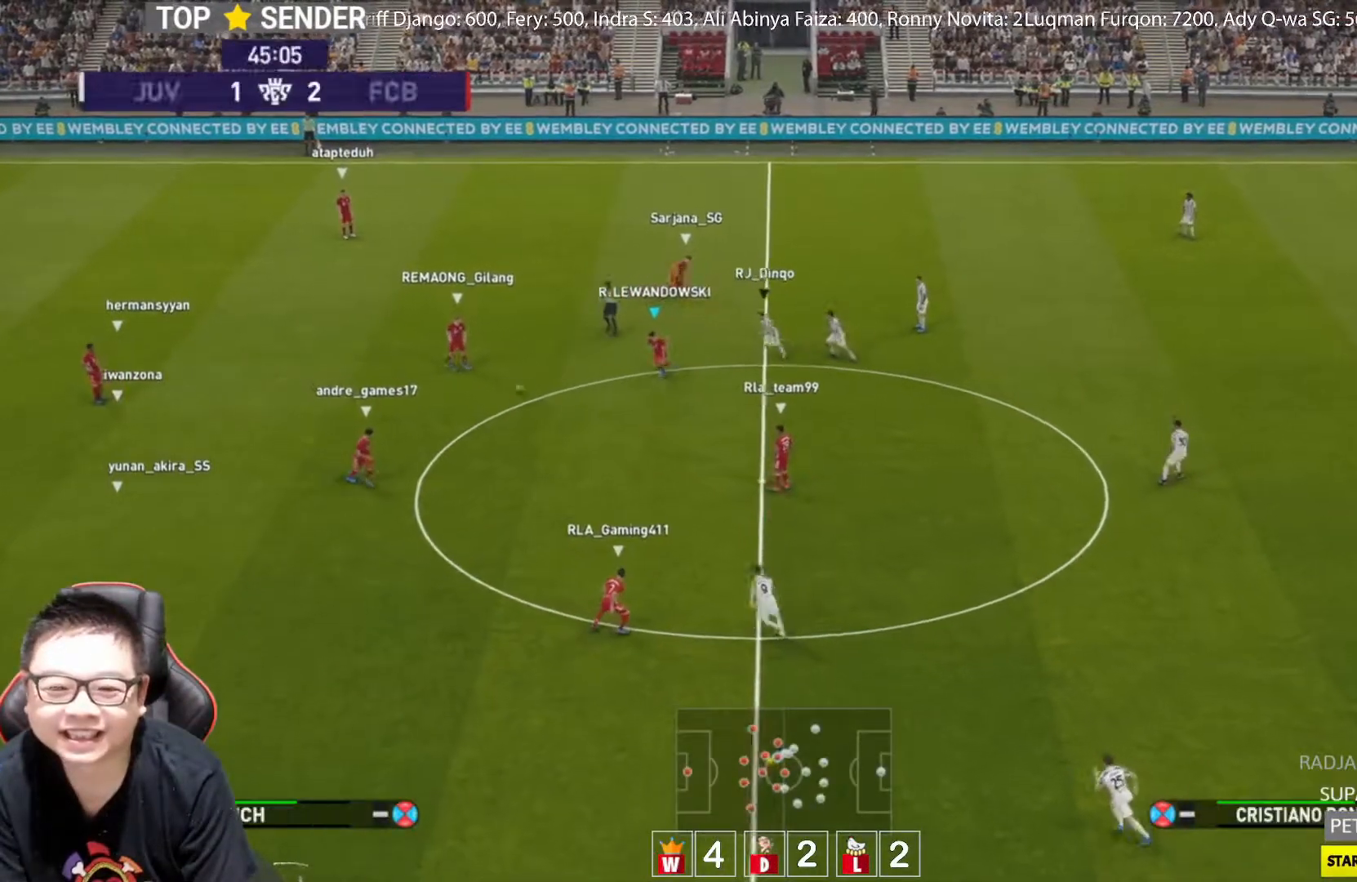
{"buttons": [], "left_stick": "left", "events": [[33, "SQUARE", "up"], [383, "left_stick", "left"]]}
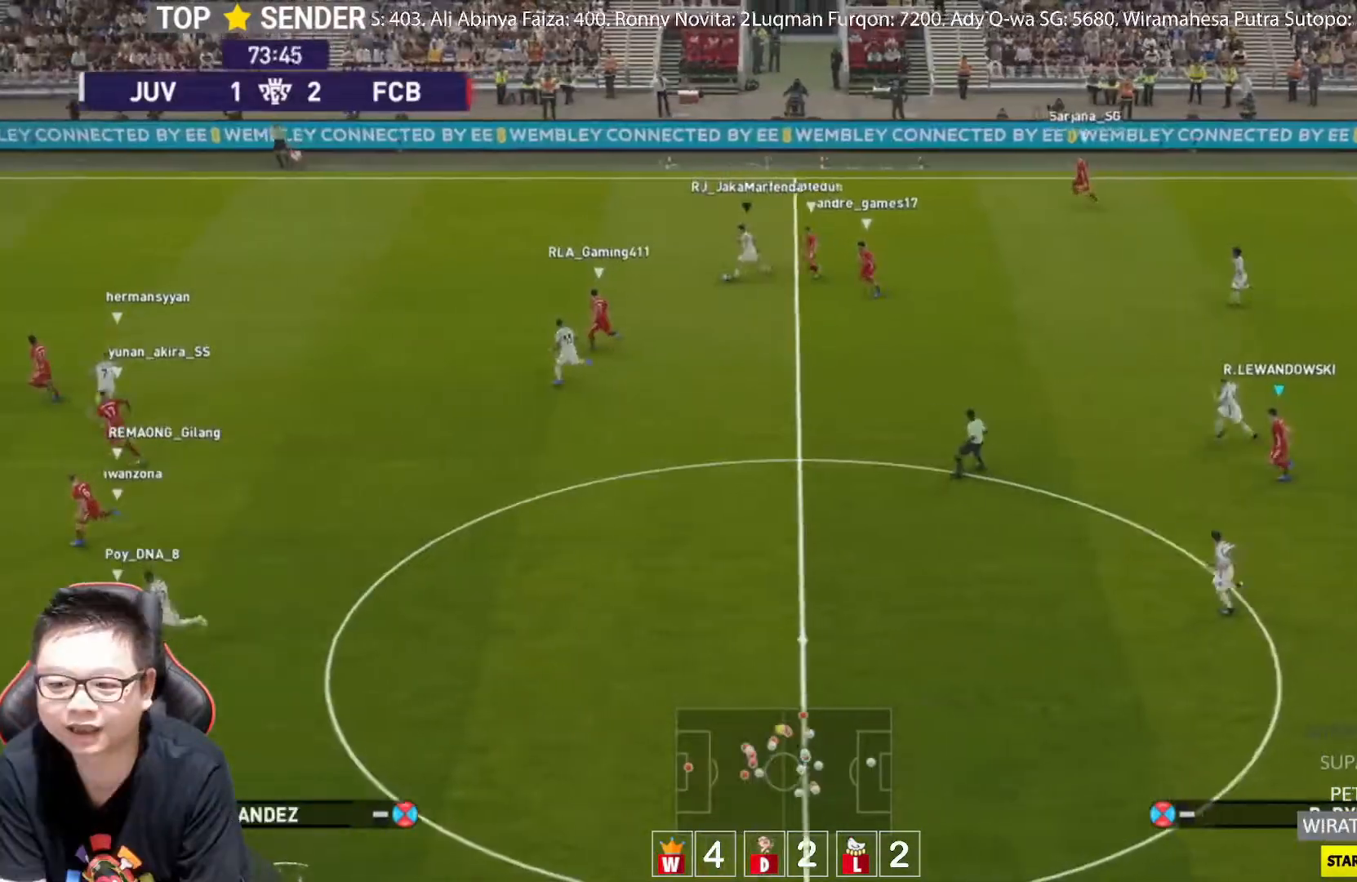
{"buttons": [], "left_stick": "left", "events": []}
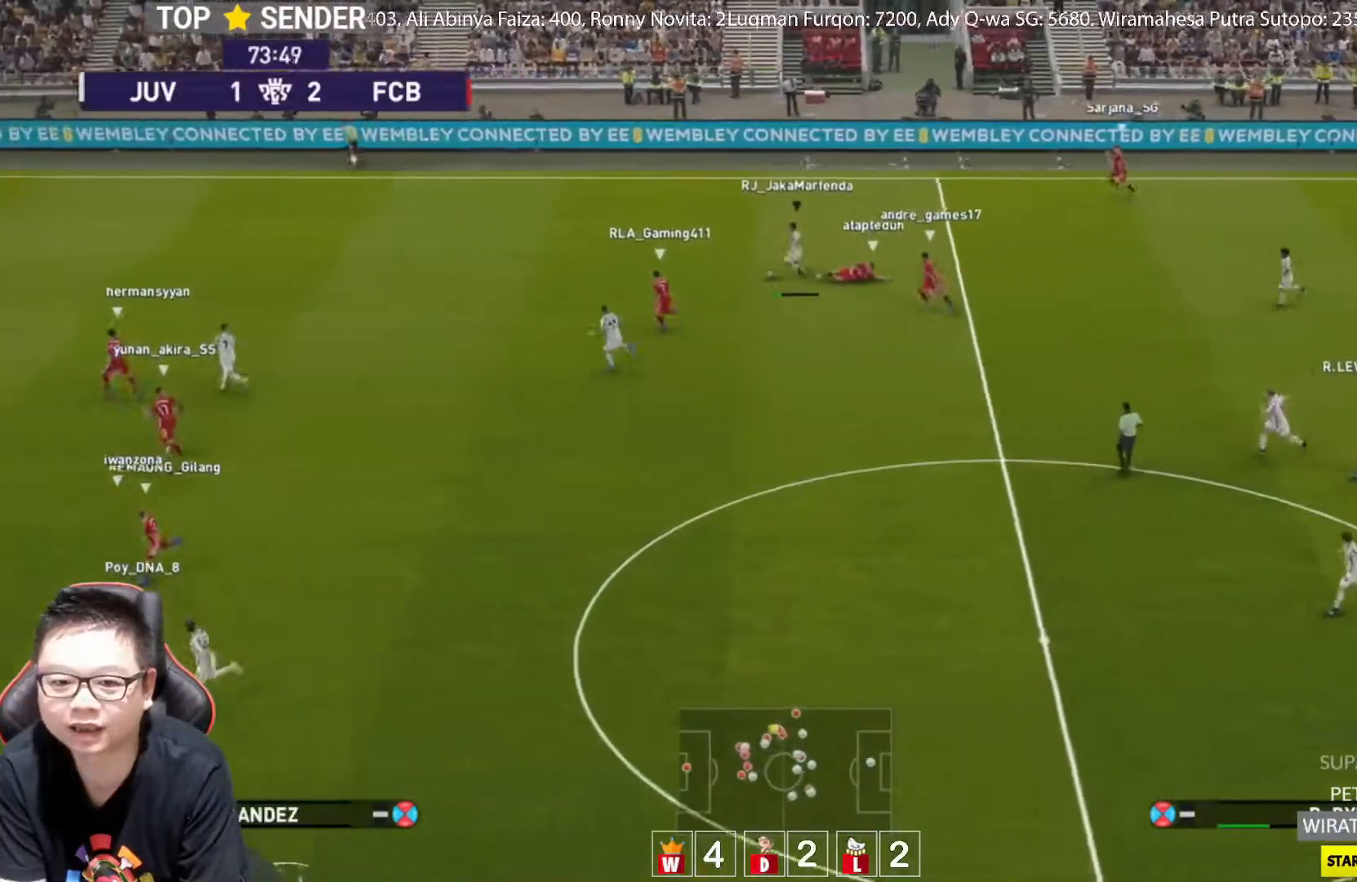
{"buttons": [], "left_stick": "center", "events": [[350, "left_stick", "center"]]}
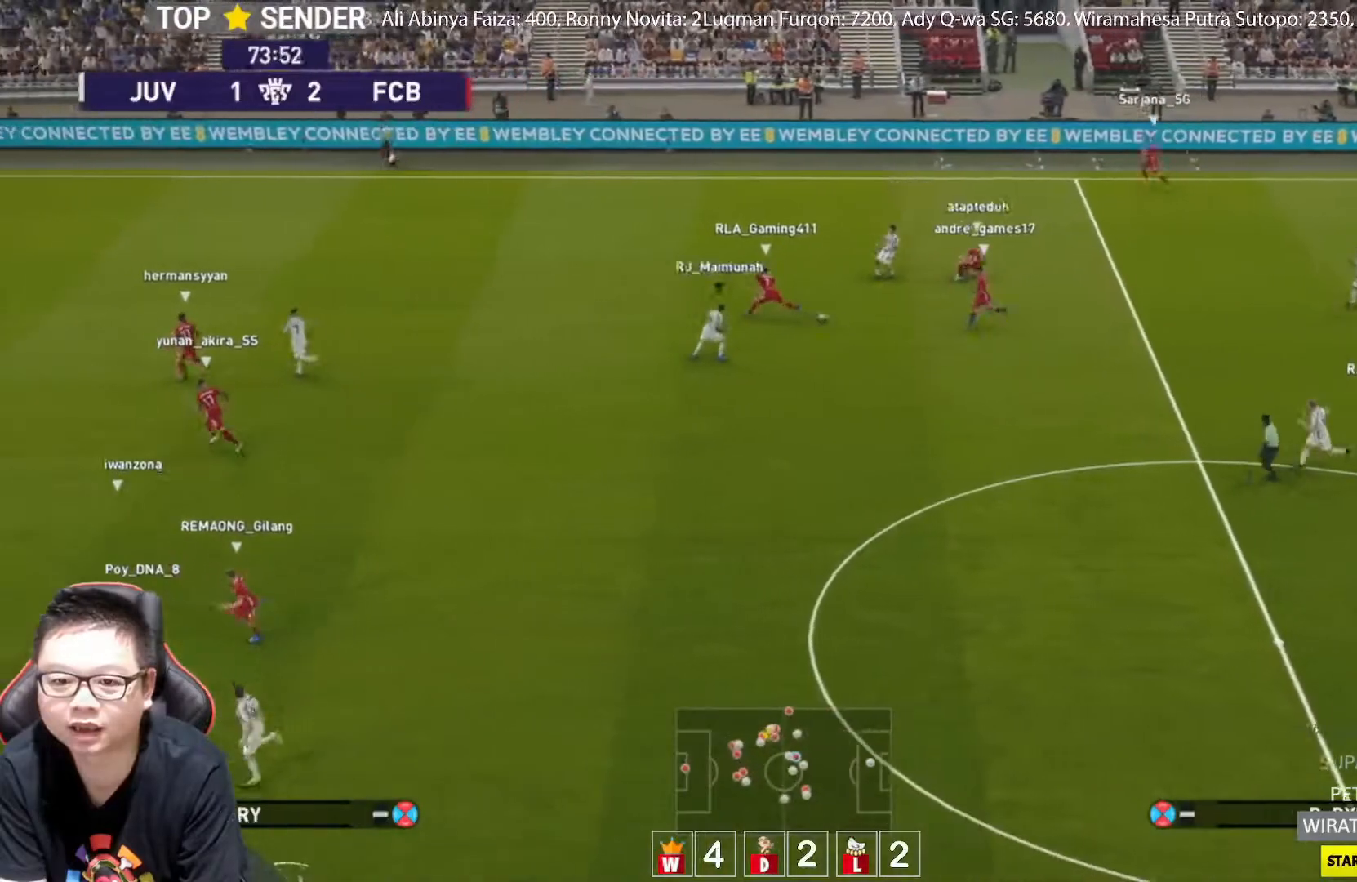
{"buttons": ["L3"], "left_stick": "right", "events": [[317, "left_stick", "right"], [483, "L3", "down"]]}
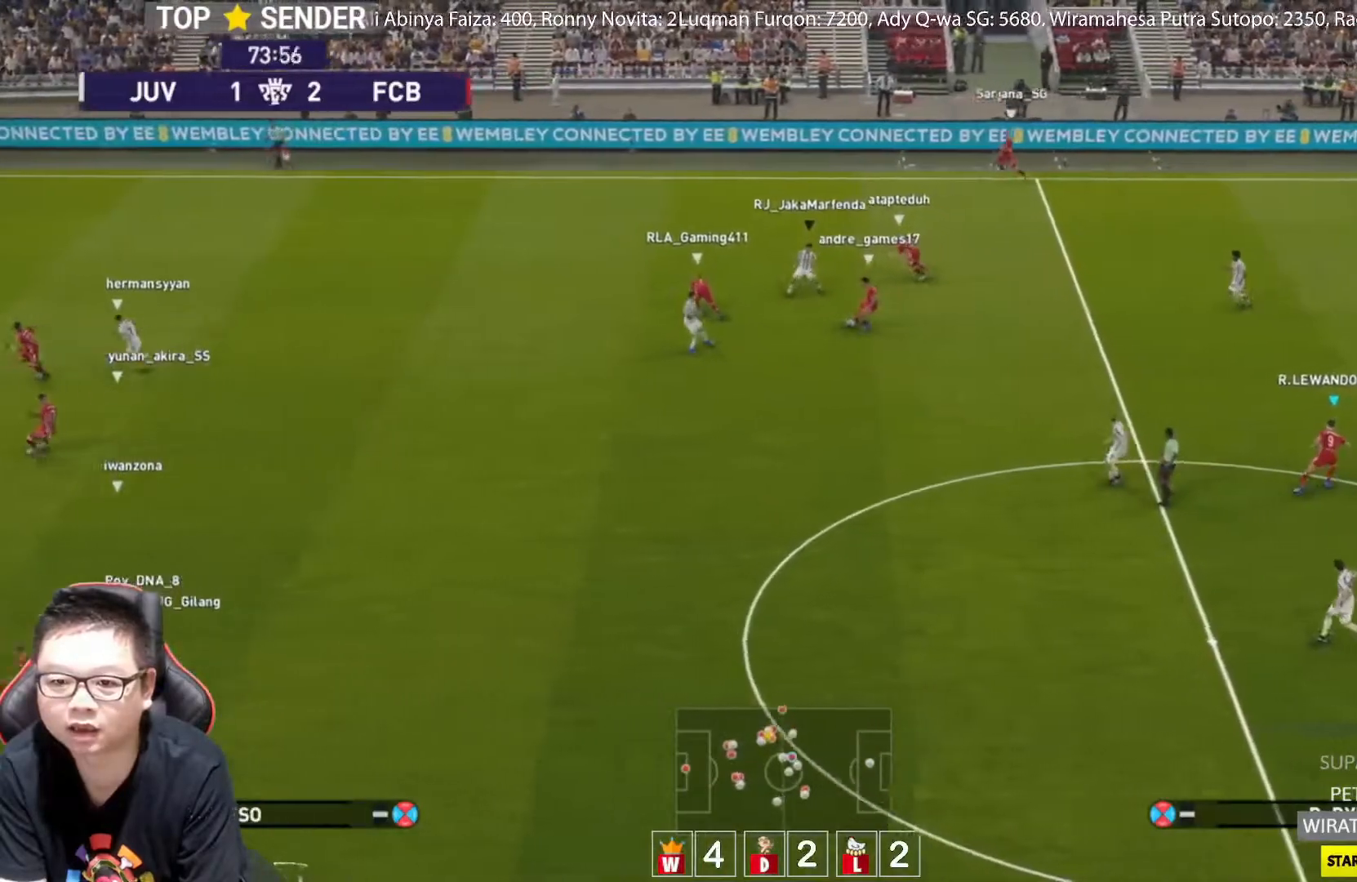
{"buttons": ["R2"], "left_stick": "right", "events": [[150, "R2", "down"], [200, "L3", "up"]]}
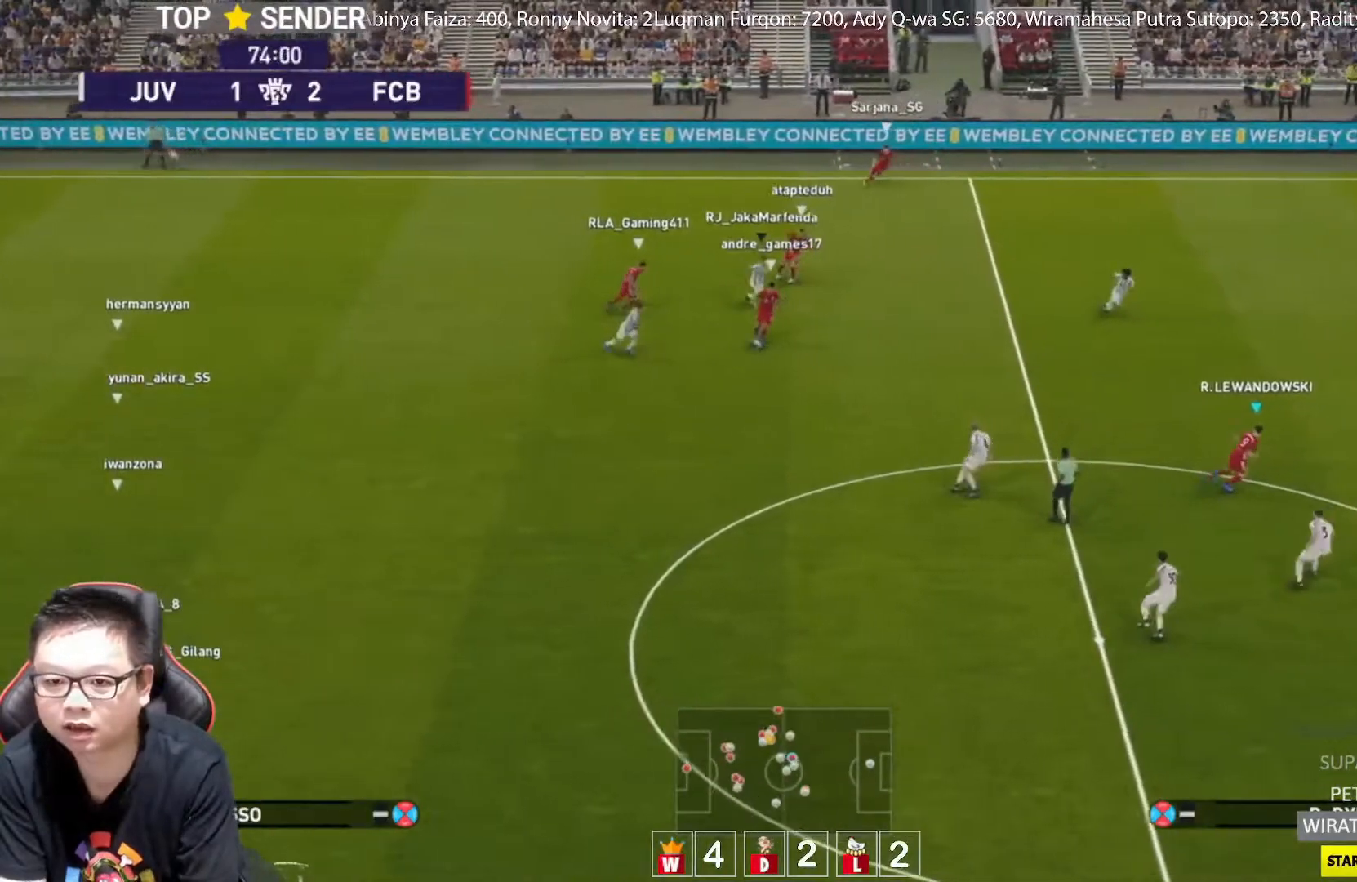
{"buttons": ["R2"], "left_stick": "right", "events": []}
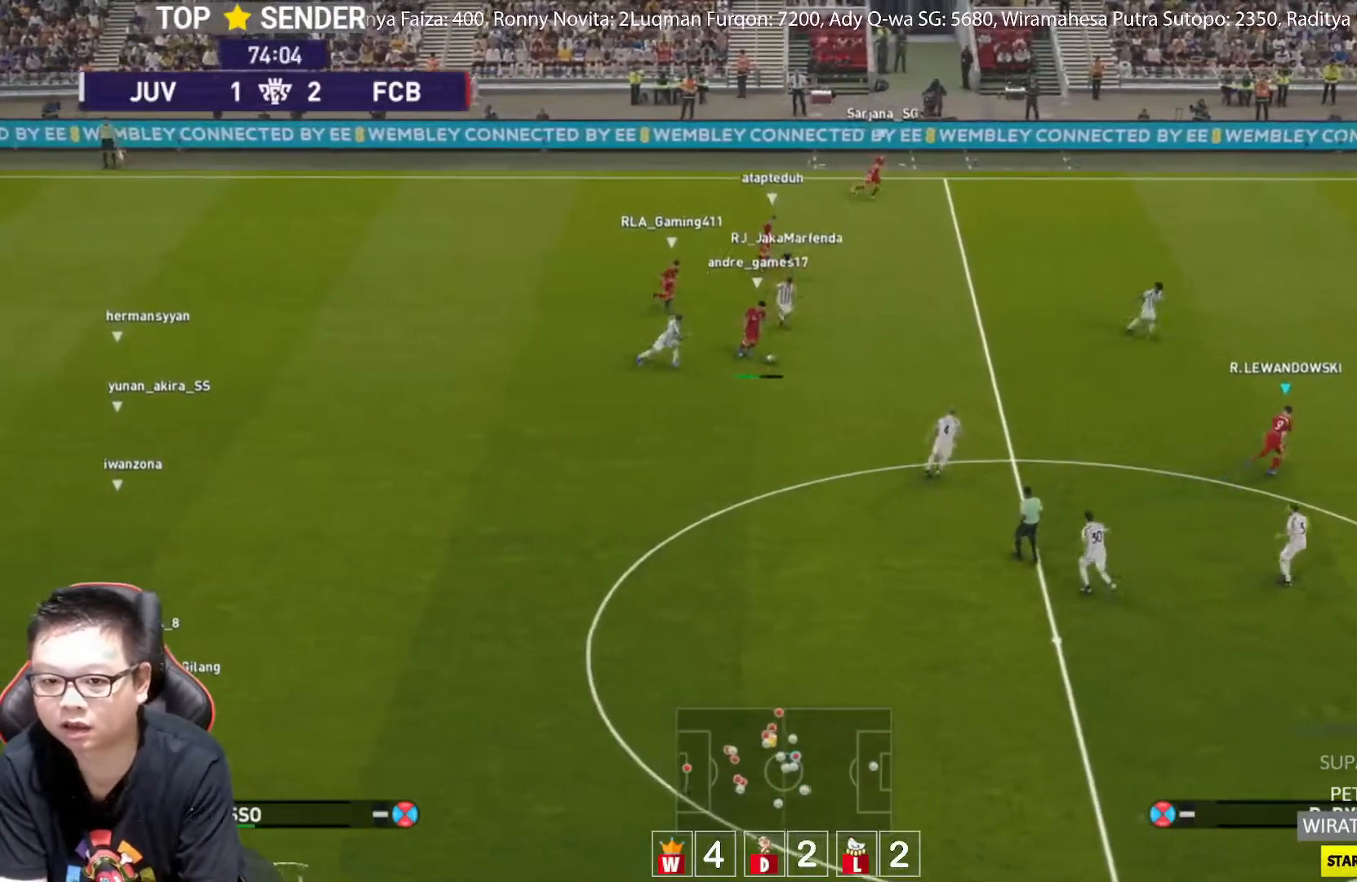
{"buttons": ["R2"], "left_stick": "right", "events": []}
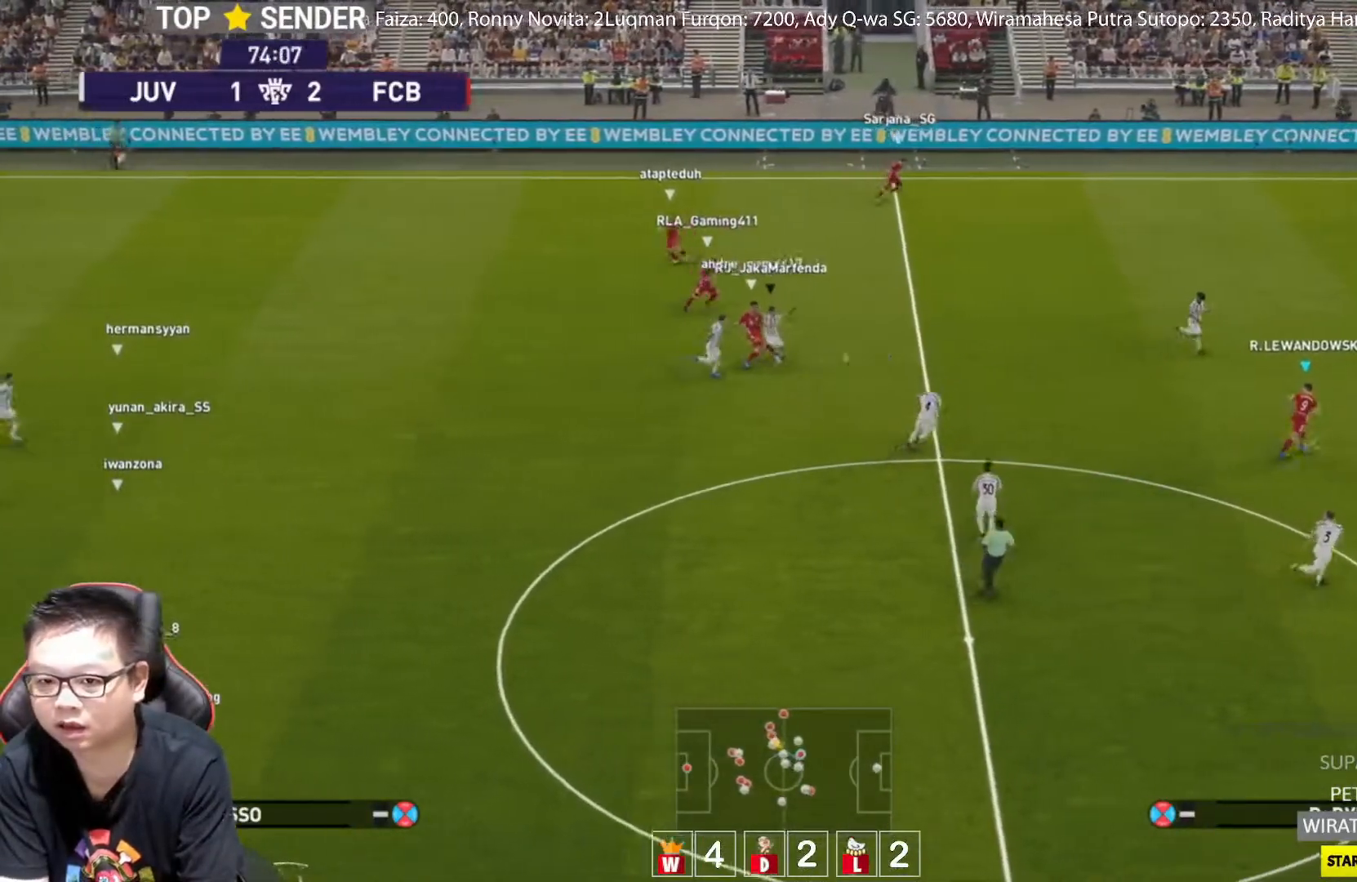
{"buttons": [], "left_stick": "right", "events": [[300, "R2", "up"]]}
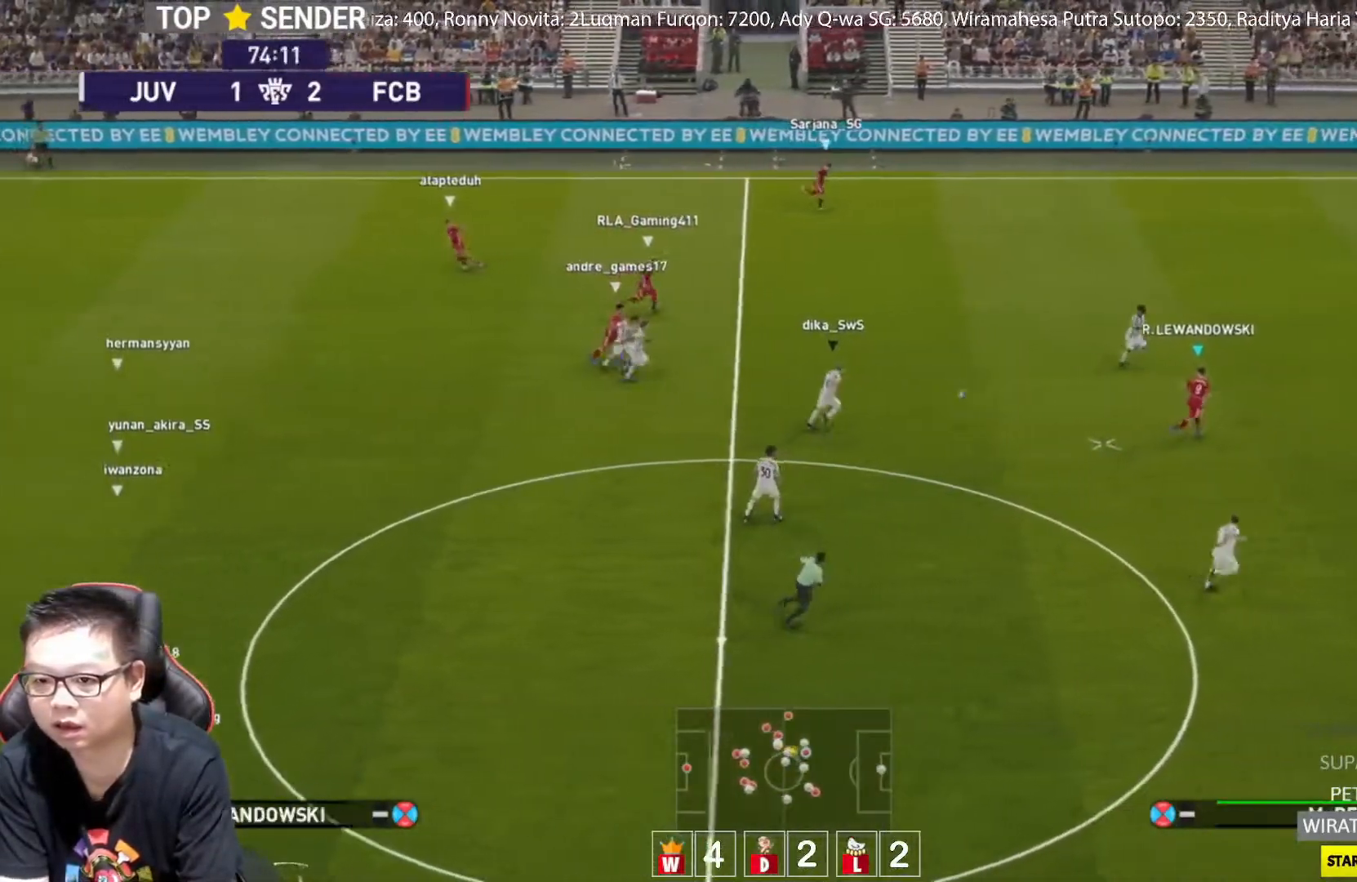
{"buttons": [], "left_stick": "right", "events": []}
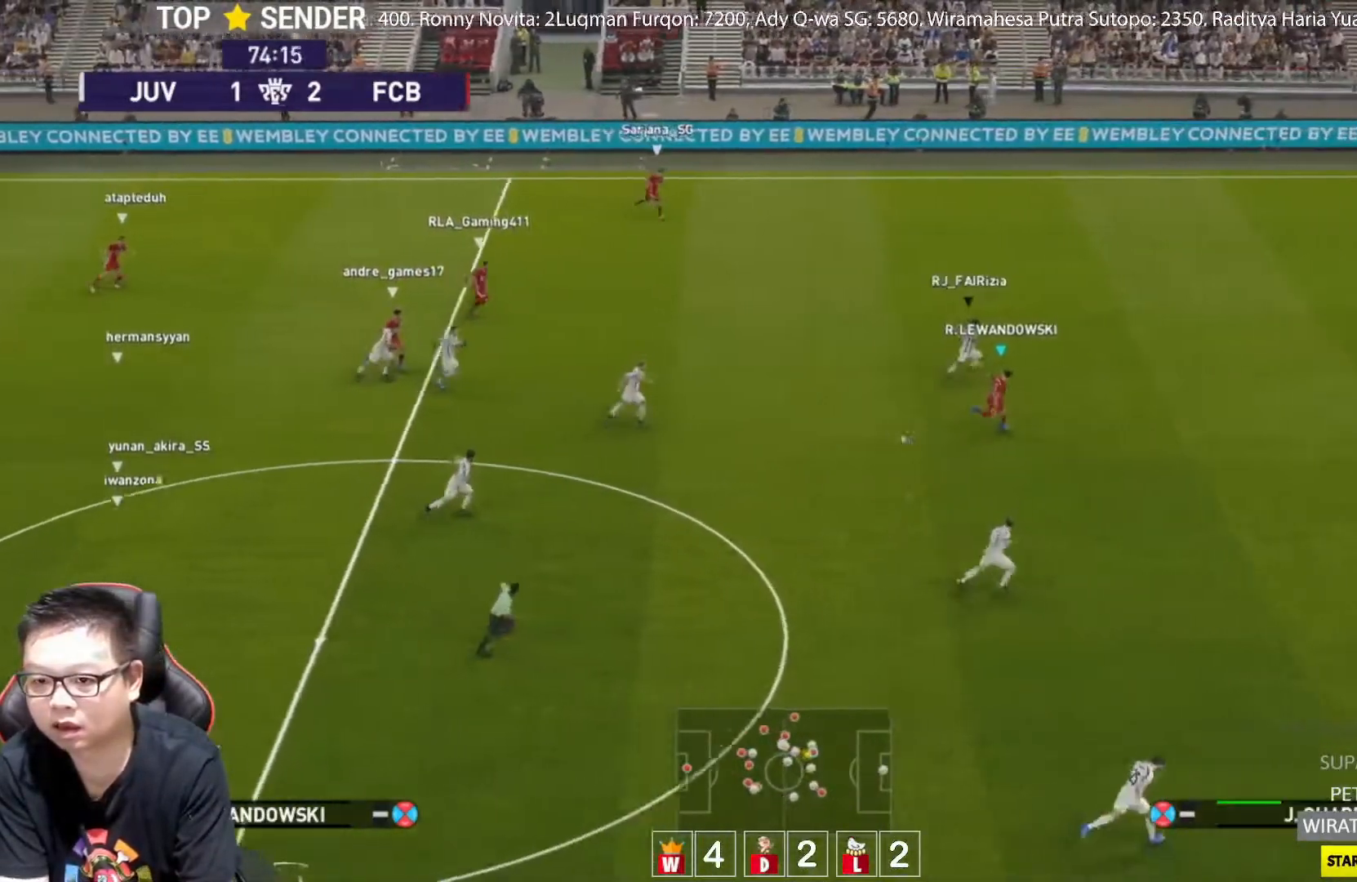
{"buttons": [], "left_stick": "right", "events": []}
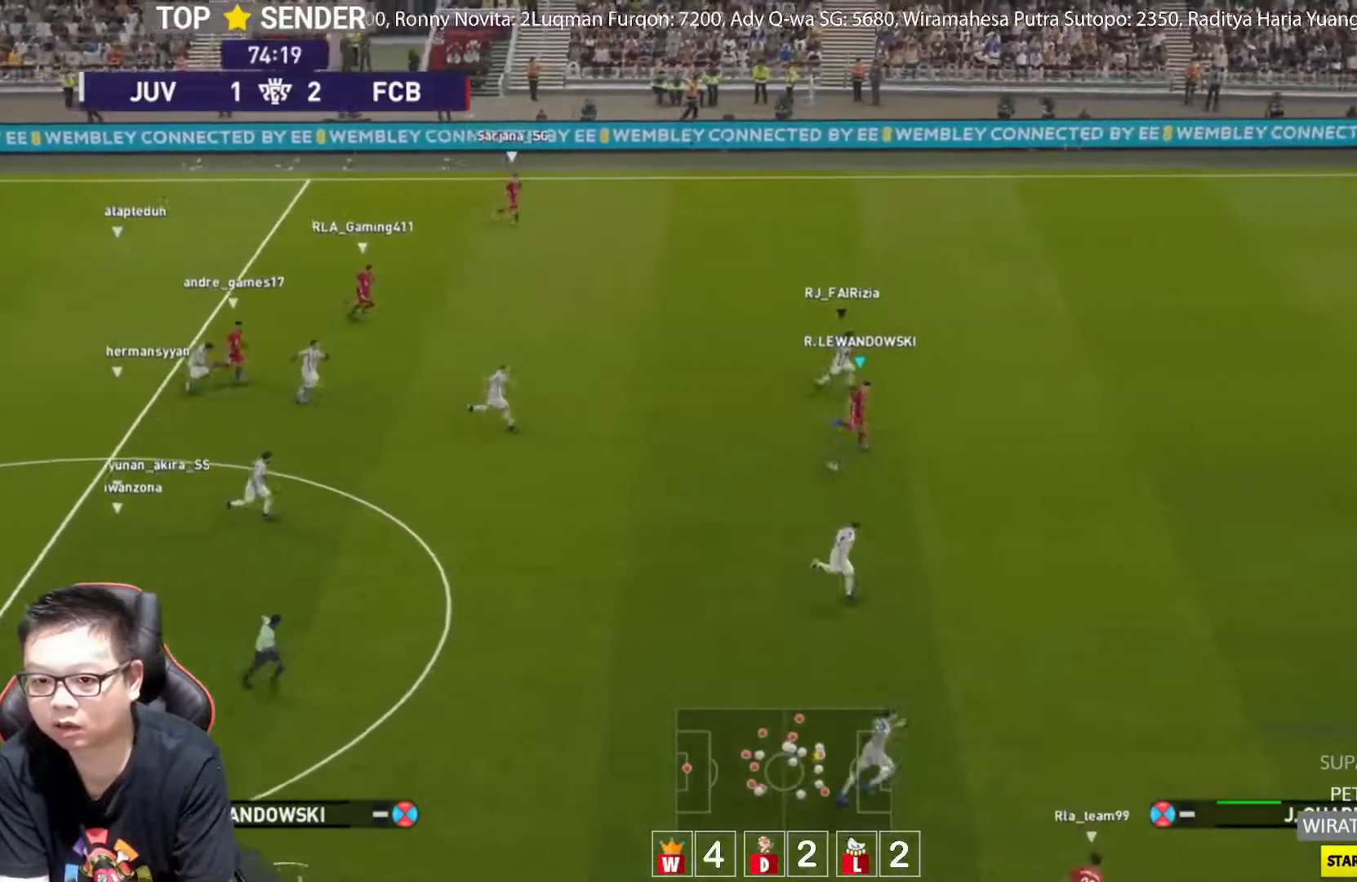
{"buttons": [], "left_stick": "right", "events": []}
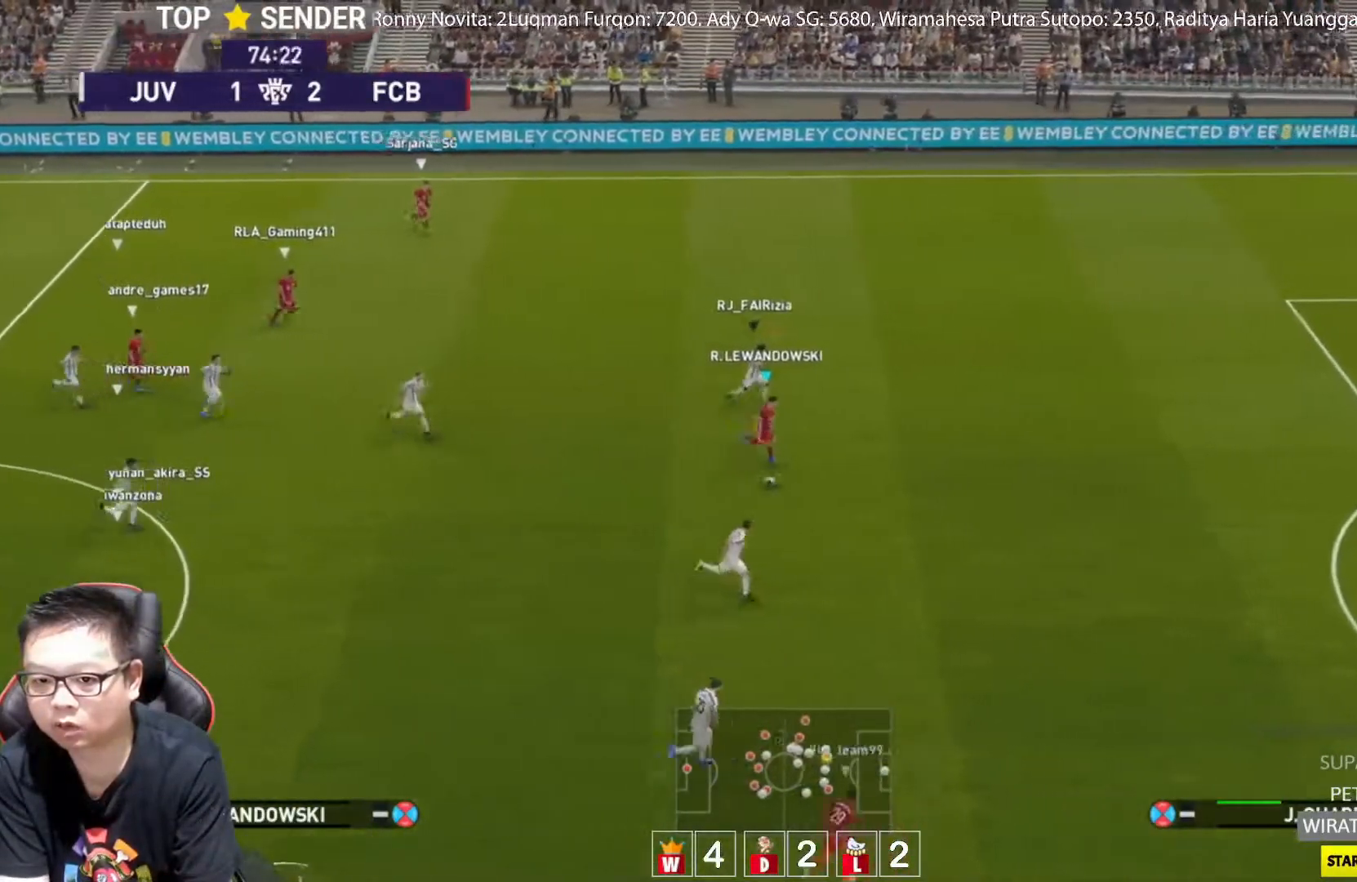
{"buttons": [], "left_stick": "right", "events": []}
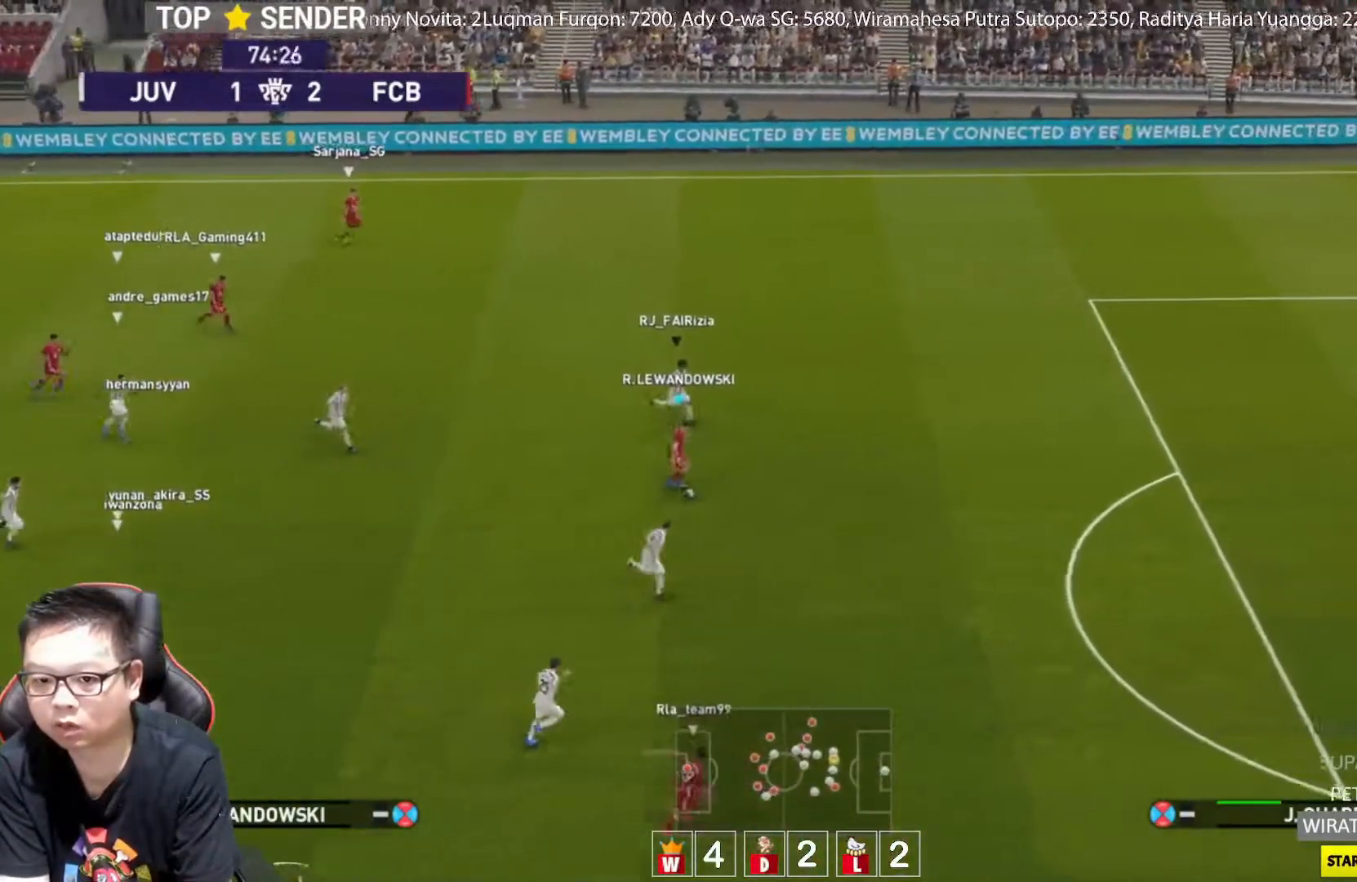
{"buttons": ["L3"], "left_stick": "down-right", "events": [[500, "L3", "down"], [500, "left_stick", "down-right"]]}
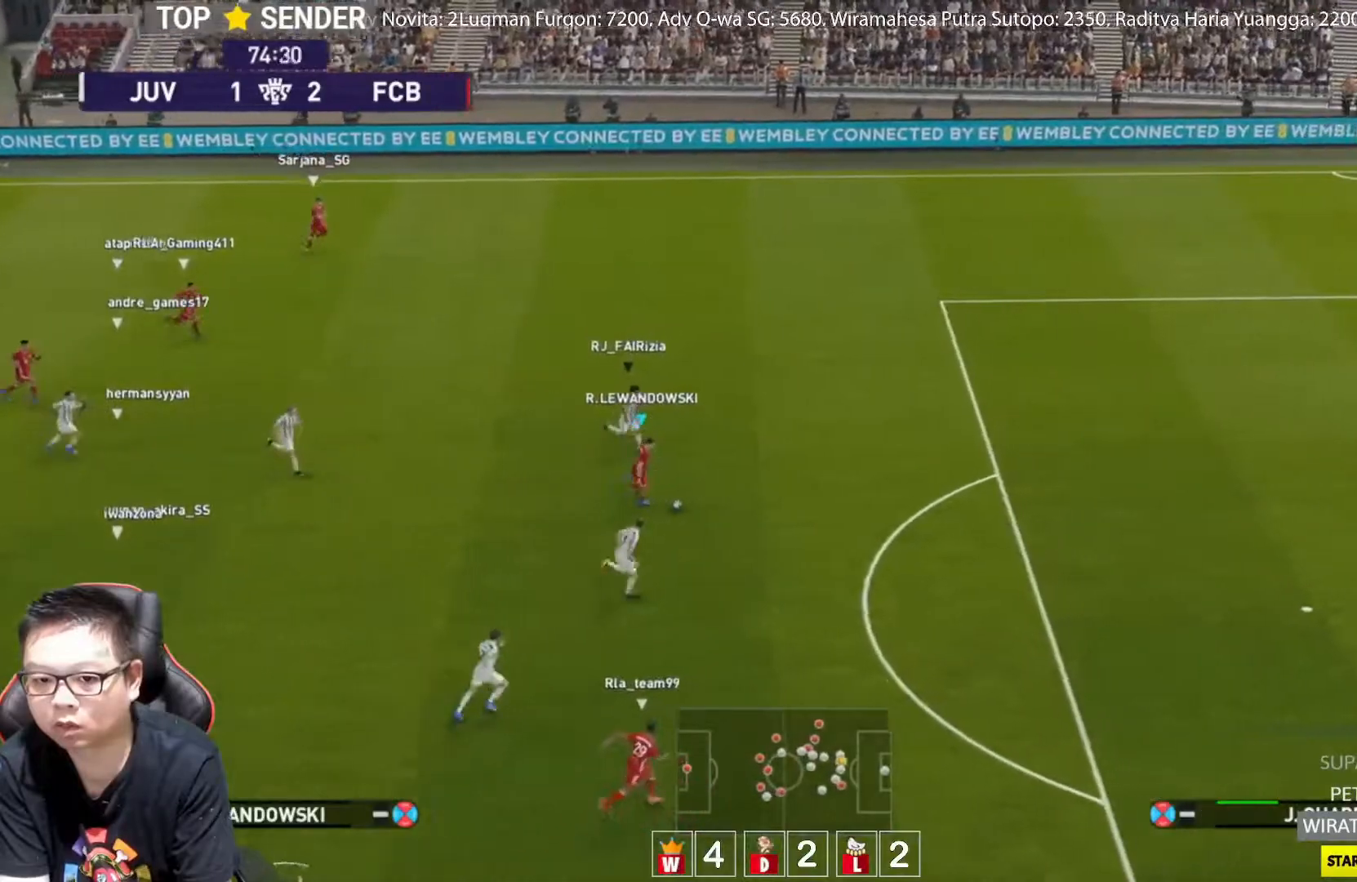
{"buttons": [], "left_stick": "right", "events": [[67, "TRIANGLE", "down"], [83, "TRIANGLE", "up"], [217, "L3", "up"], [300, "left_stick", "center"], [433, "left_stick", "right"]]}
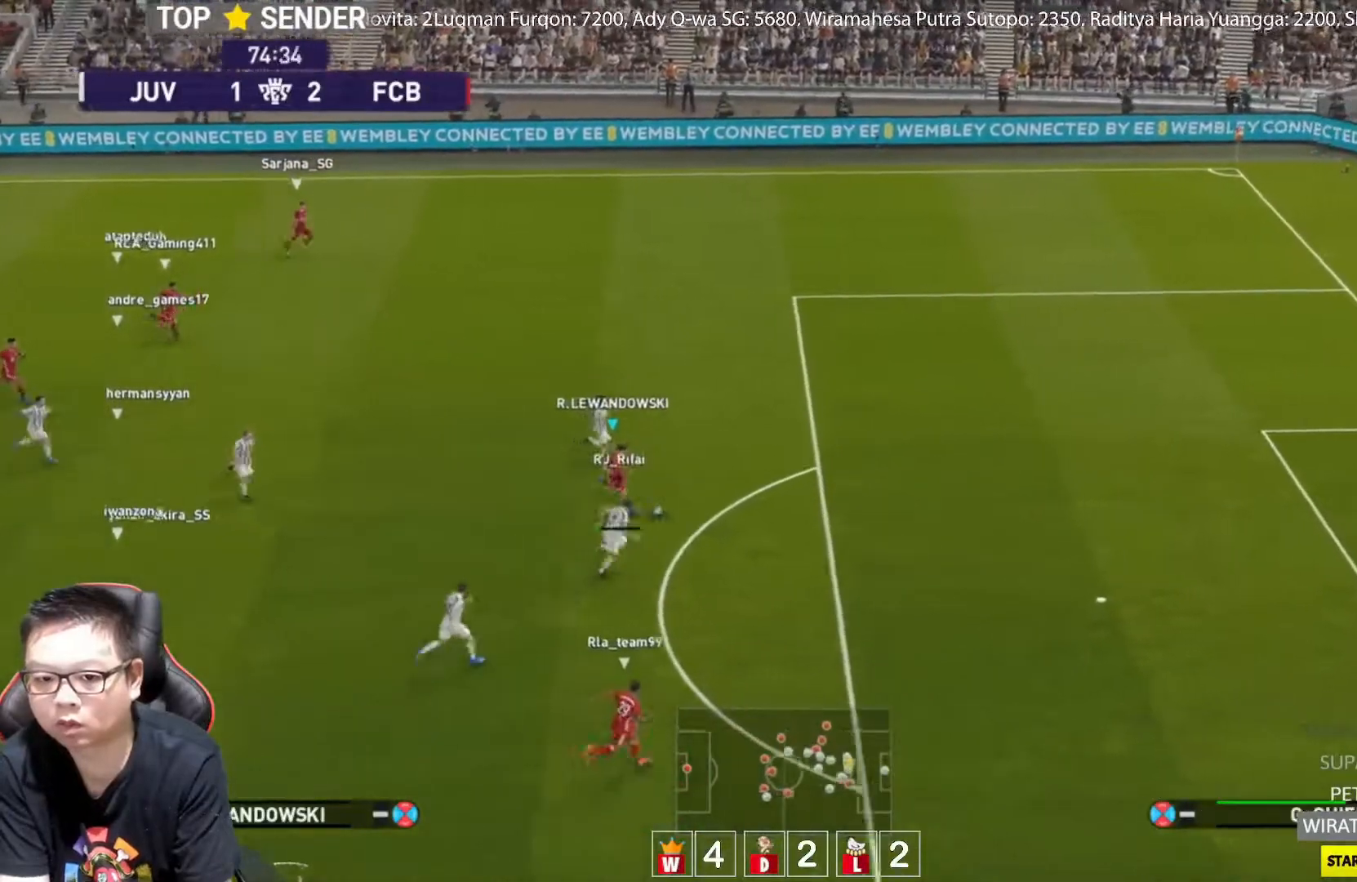
{"buttons": [], "left_stick": "right", "events": []}
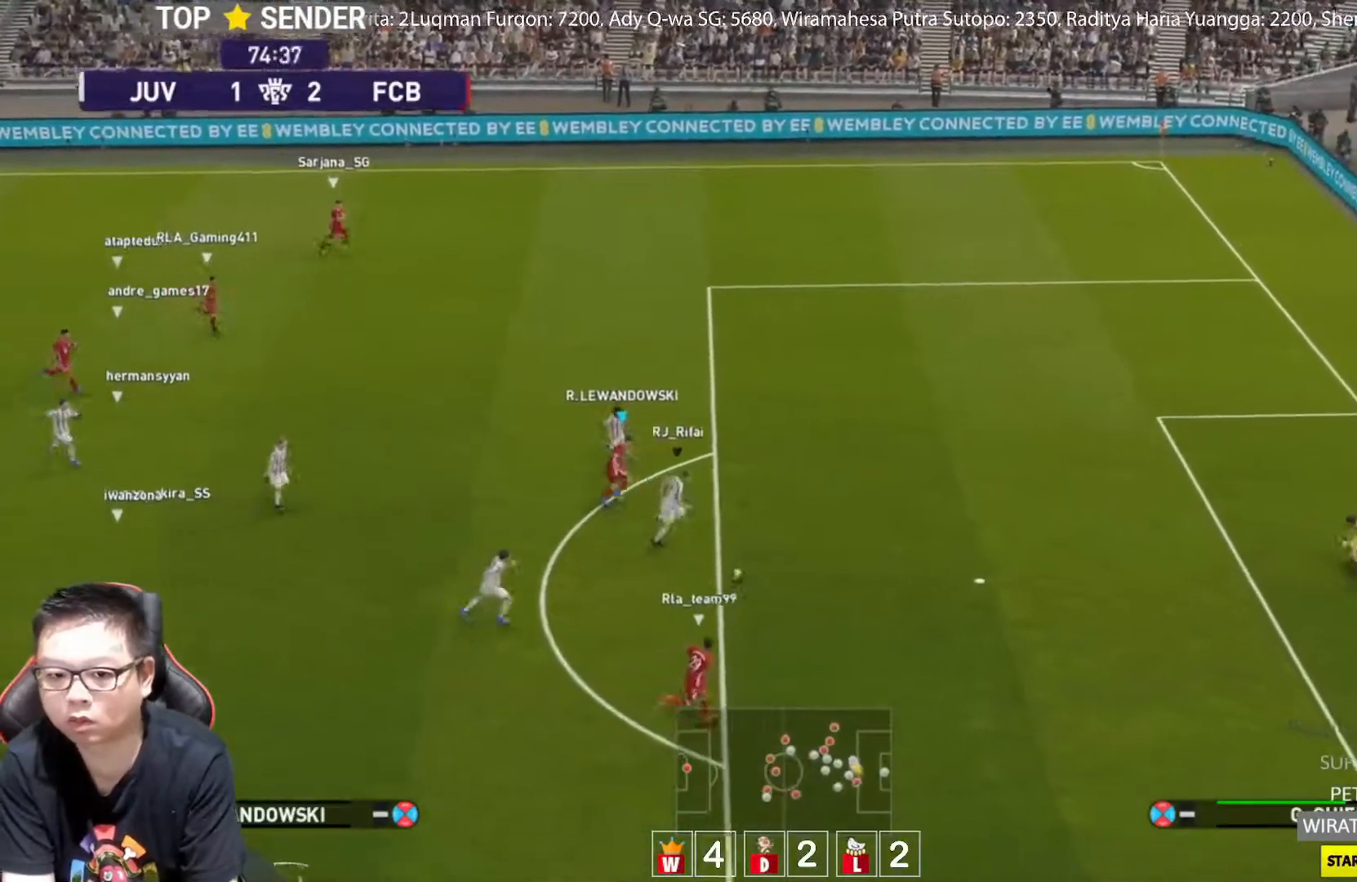
{"buttons": [], "left_stick": "right", "events": []}
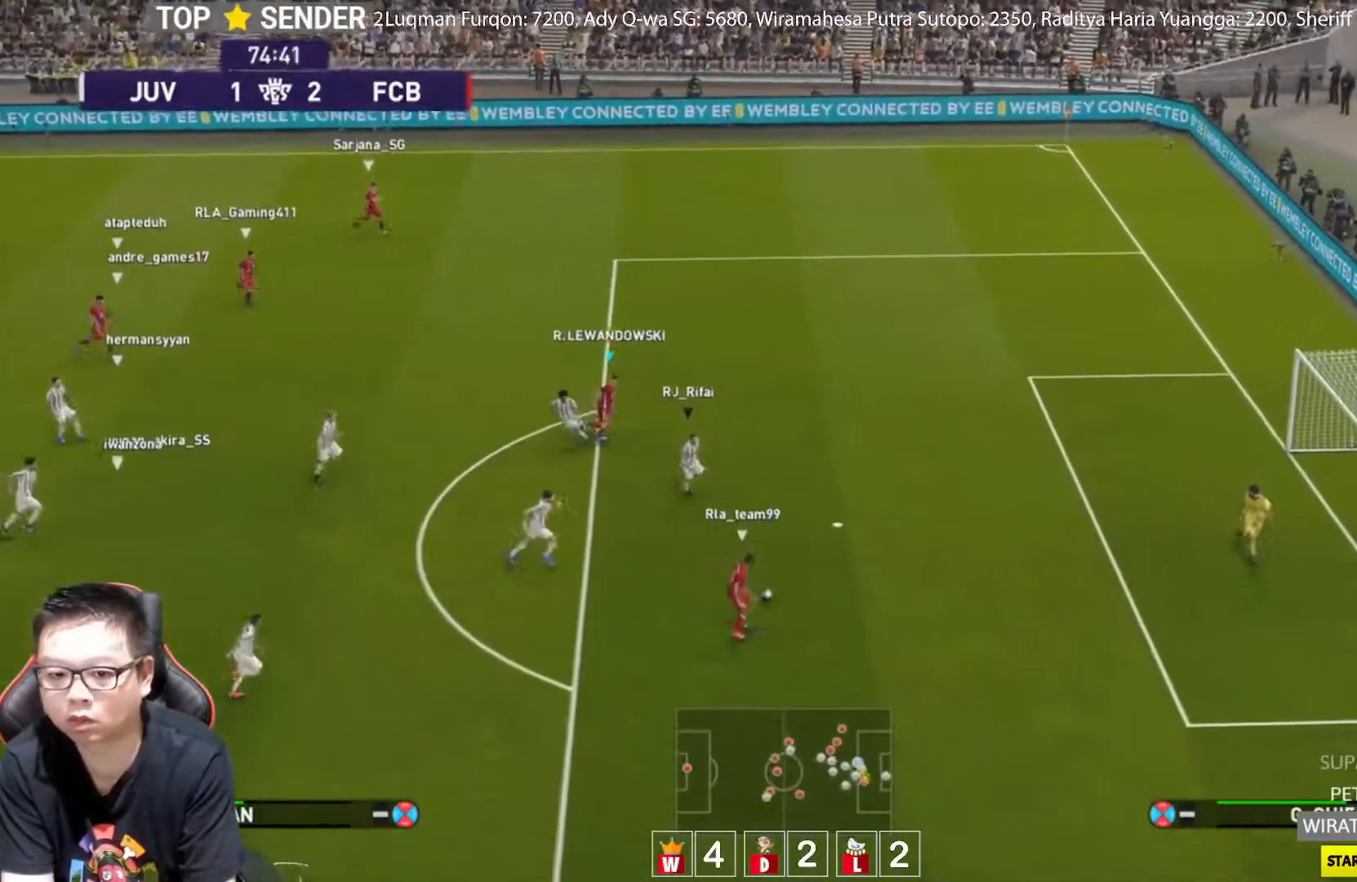
{"buttons": [], "left_stick": "center", "events": [[200, "left_stick", "center"]]}